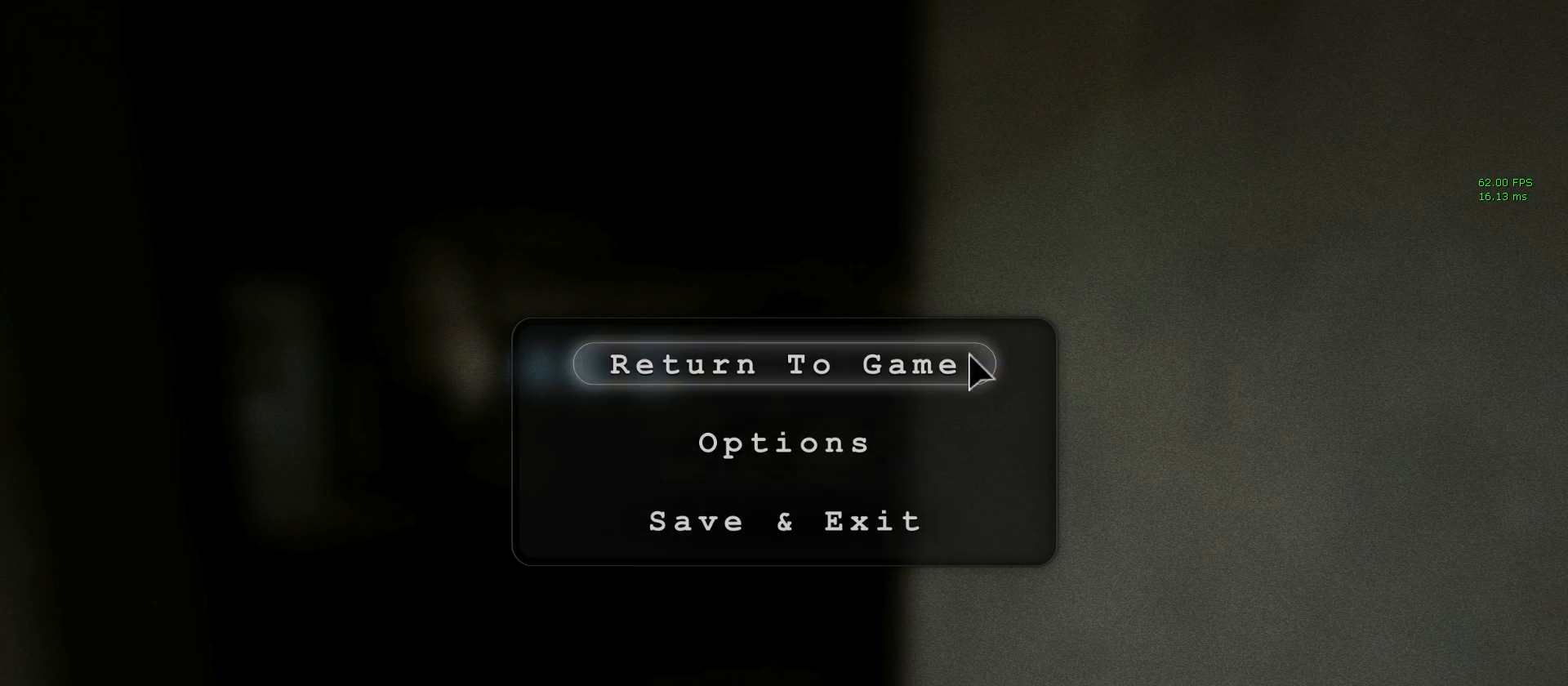
Gameplay with keyboard and mouse; each line is a JSON object with the keys and mouse buttons held at the frame after it. "events" lists presses ("down") and releases ("up") of "1", "2", "3", "4", "5", "a", "alt", "c", "ctrl", "d", "e", "f", "q", "r", "s", "shift", "space", "tab", "v", "w", "x", "z", "mouse_left", "mouse_middle", "mouse_right", "mouse_wheel_up" and "mouse_wheel_down" between this image and that frame as [ms after this image, input, new state], when the widget could be followed in between. "mouse_left", "mouse_middle", "mouse_right", "mouse_wheel_up", "mouse_wheel_down" = the "left", "middle", "right", "wheel_up", "wheel_down" buttons of the "mouse" list. No other keys are recorded. Mouse movement is not recorded.
{"keys": [], "mouse": [], "events": [[250, "mouse_left", "down"], [333, "mouse_left", "up"]]}
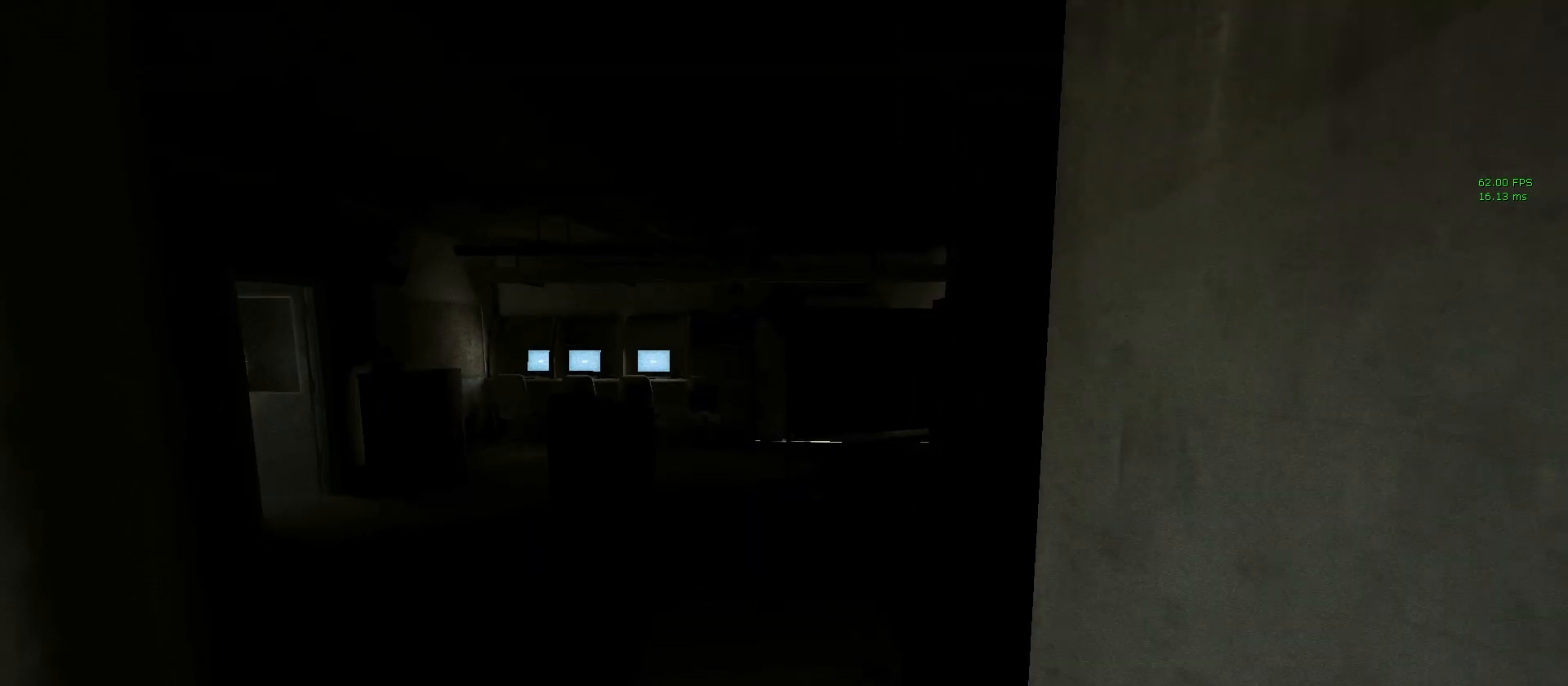
{"keys": ["d", "shift", "w"], "mouse": [], "events": [[33, "w", "down"], [83, "shift", "down"], [500, "d", "down"]]}
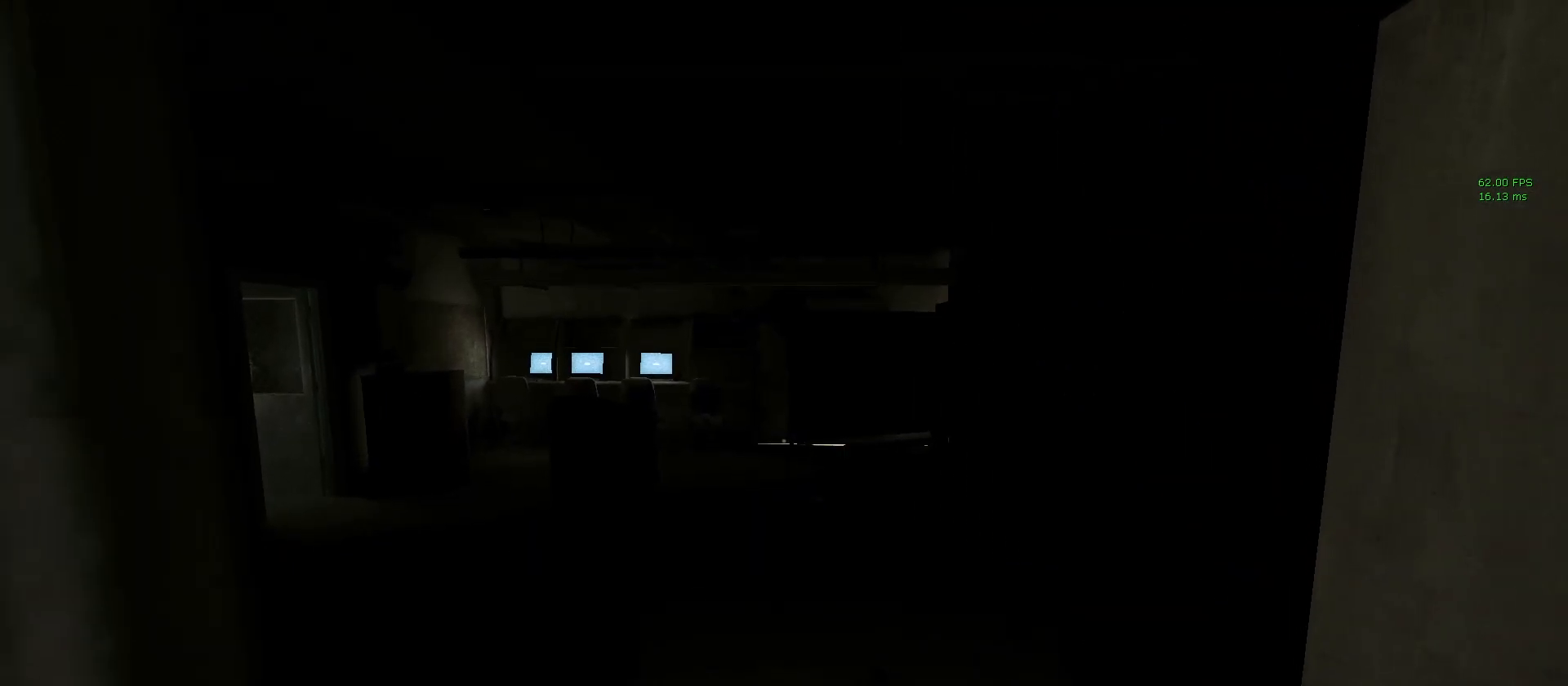
{"keys": ["shift", "w"], "mouse": [], "events": [[233, "d", "up"]]}
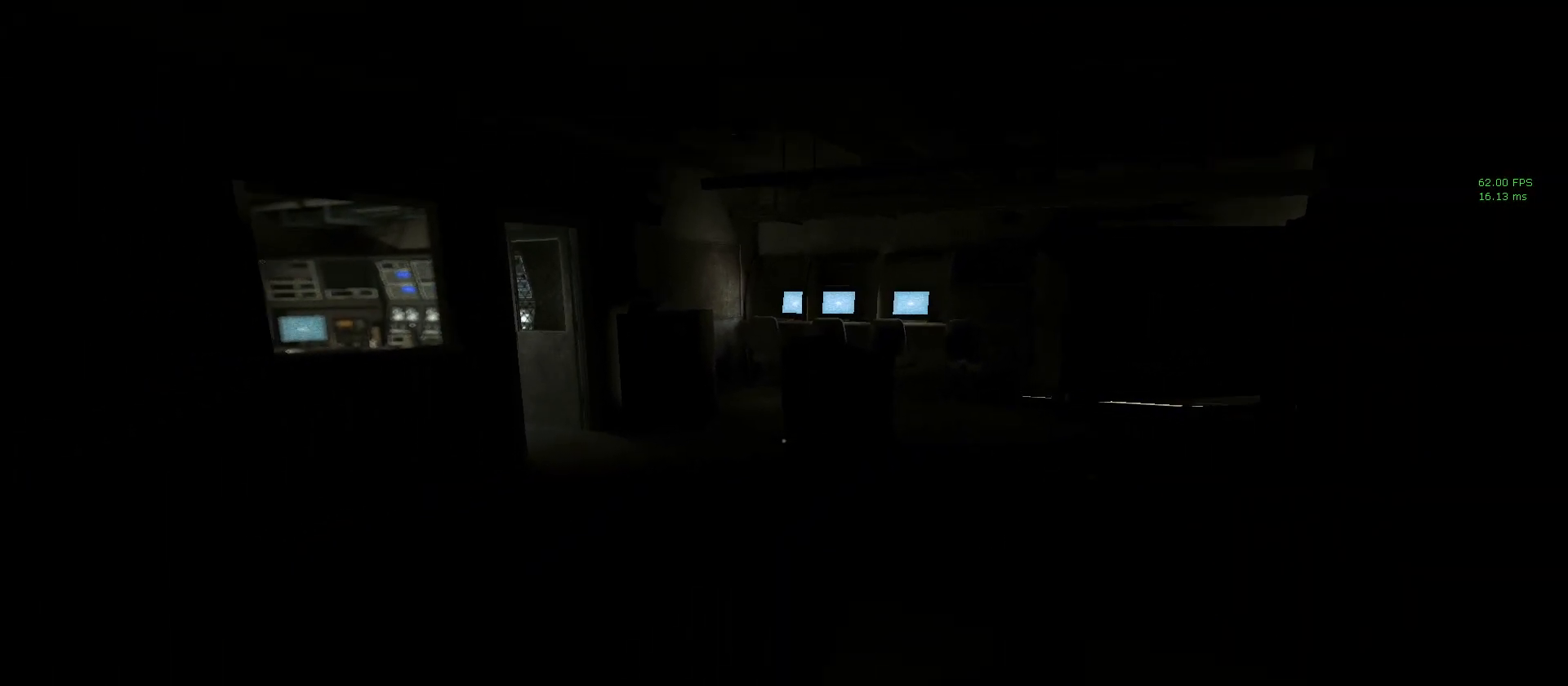
{"keys": ["shift", "w"], "mouse": [], "events": [[300, "d", "down"], [450, "d", "up"]]}
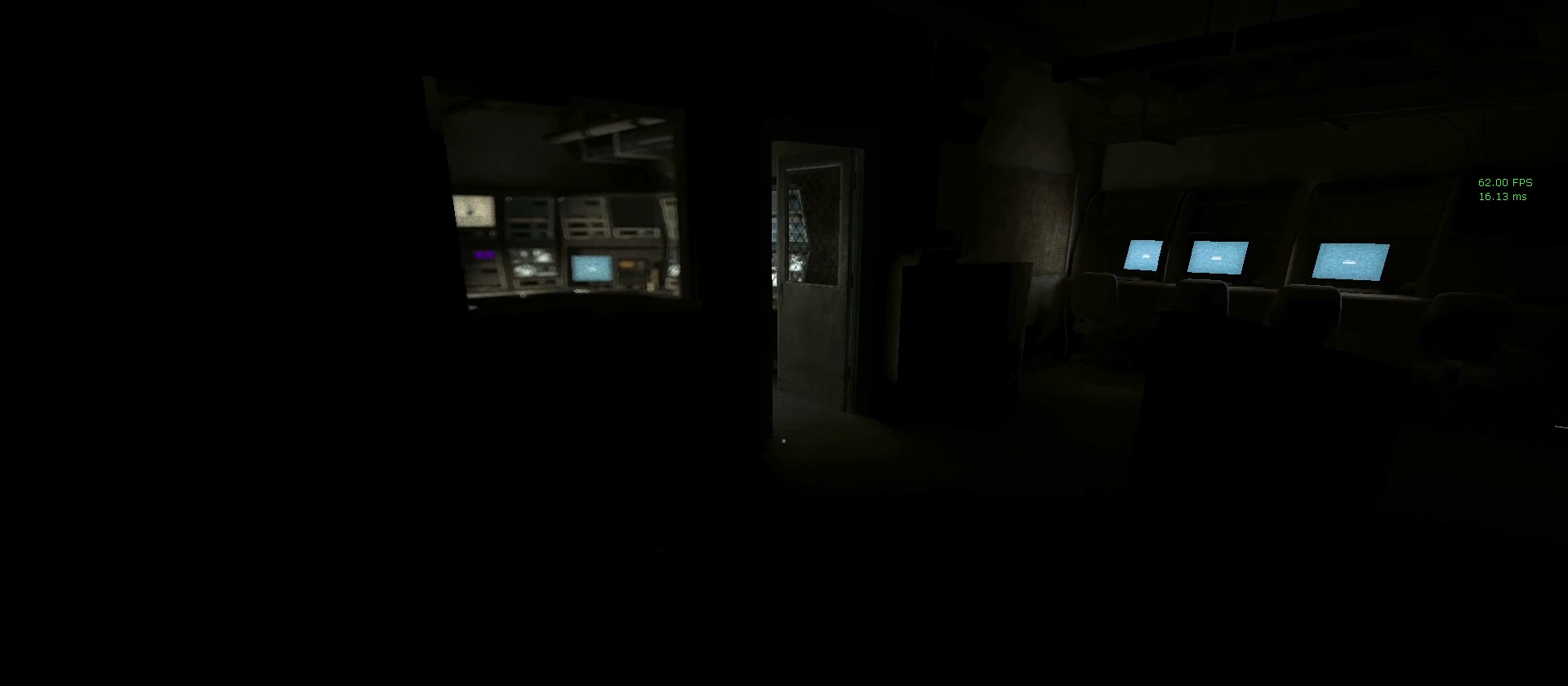
{"keys": ["d", "shift", "w"], "mouse": [], "events": [[117, "d", "down"], [167, "d", "up"], [317, "d", "down"], [400, "d", "up"], [500, "d", "down"]]}
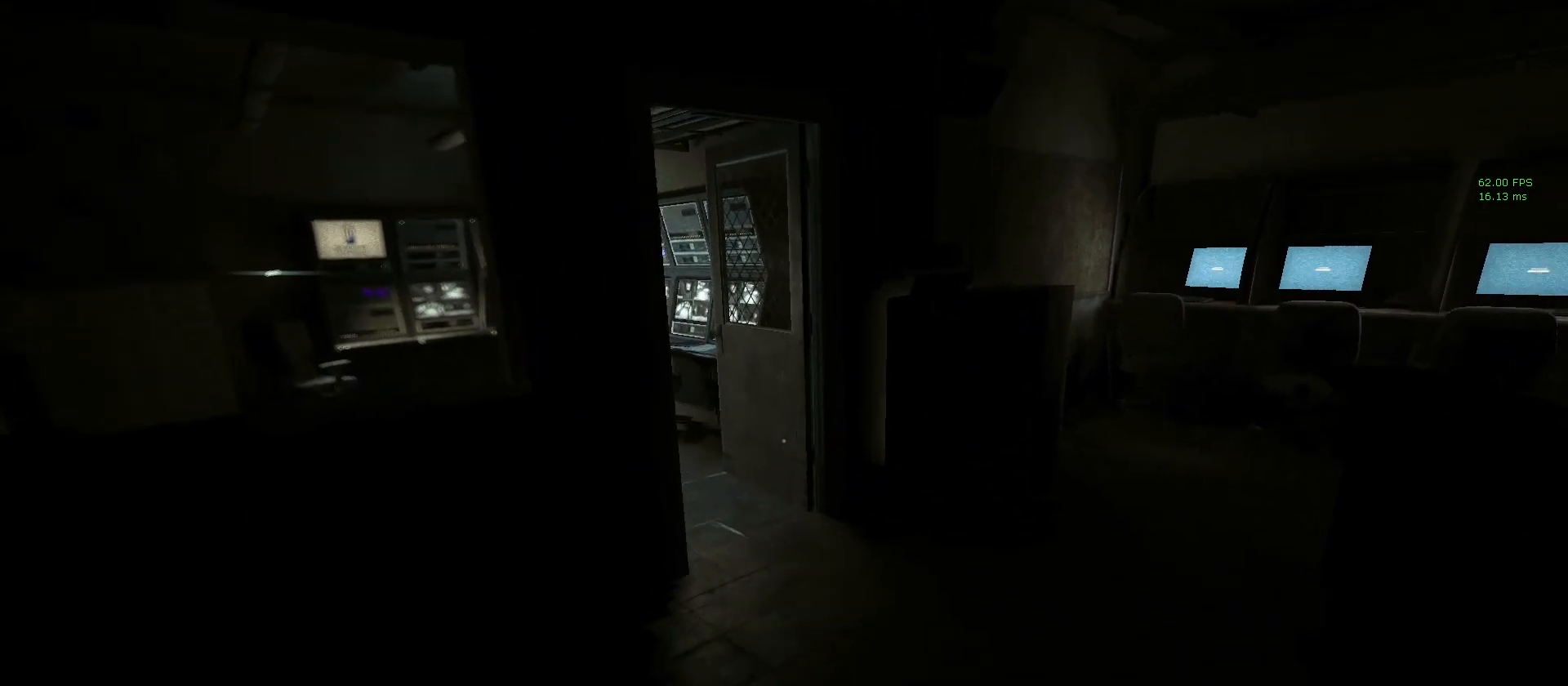
{"keys": ["shift", "w"], "mouse": [], "events": [[83, "d", "up"], [233, "d", "down"], [317, "d", "up"]]}
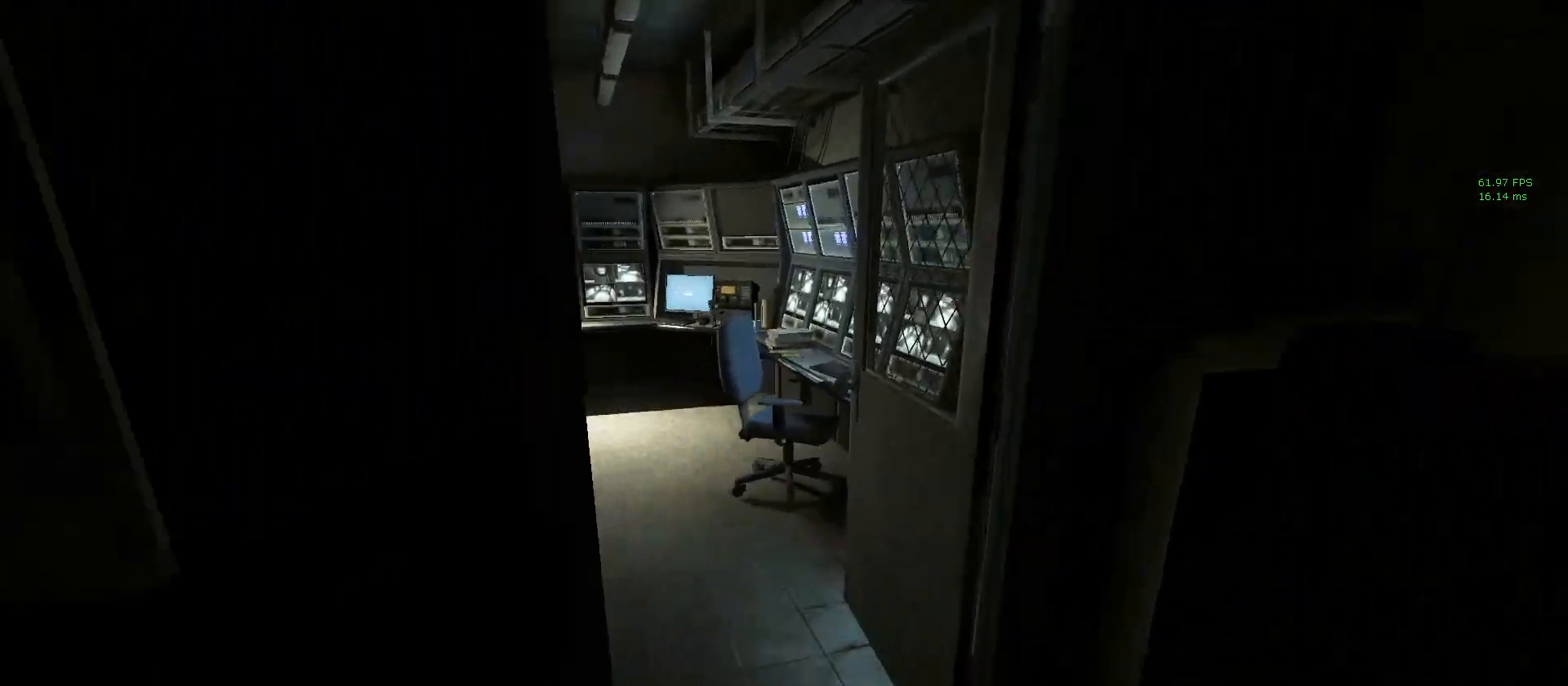
{"keys": ["a", "shift", "w"], "mouse": [], "events": [[483, "a", "down"]]}
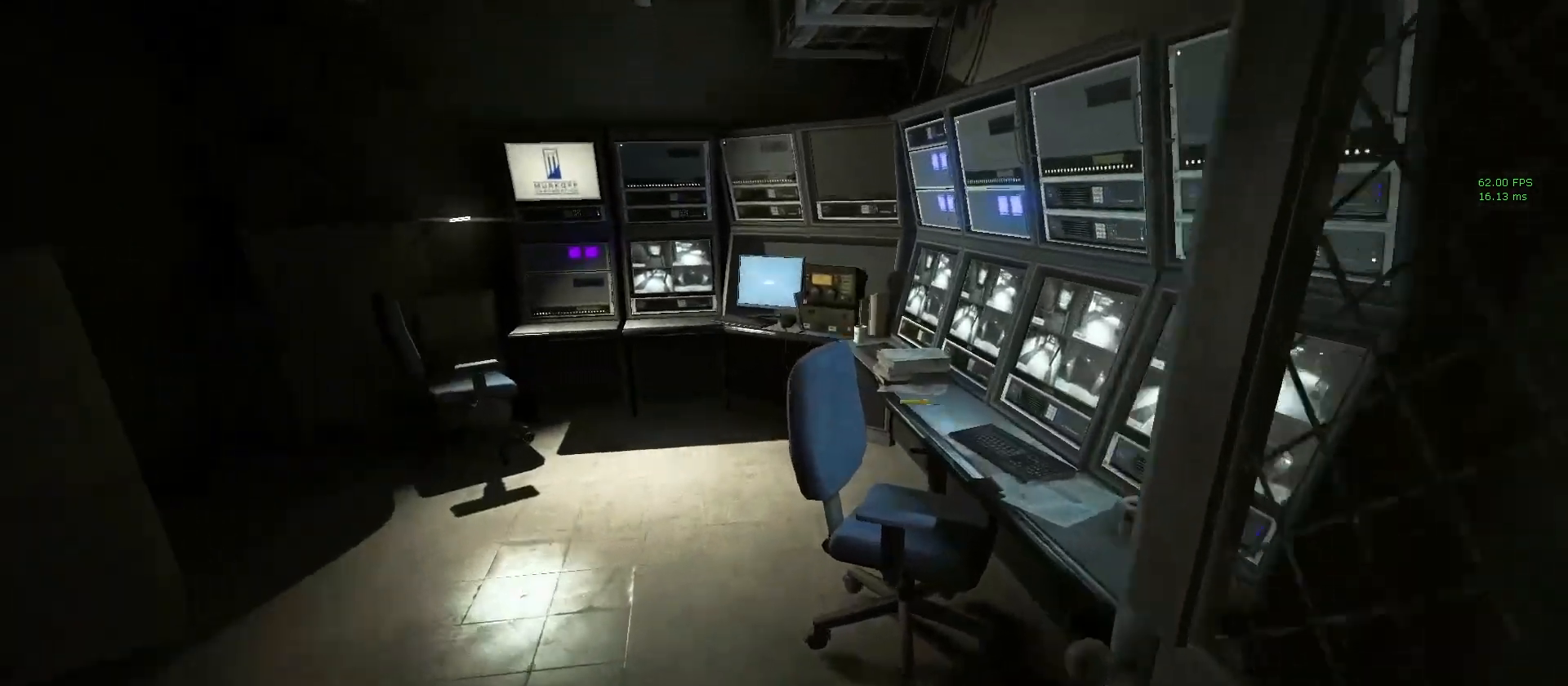
{"keys": ["shift", "w"], "mouse": ["left"], "events": [[267, "a", "up"], [350, "space", "down"], [450, "space", "up"], [500, "mouse_left", "down"]]}
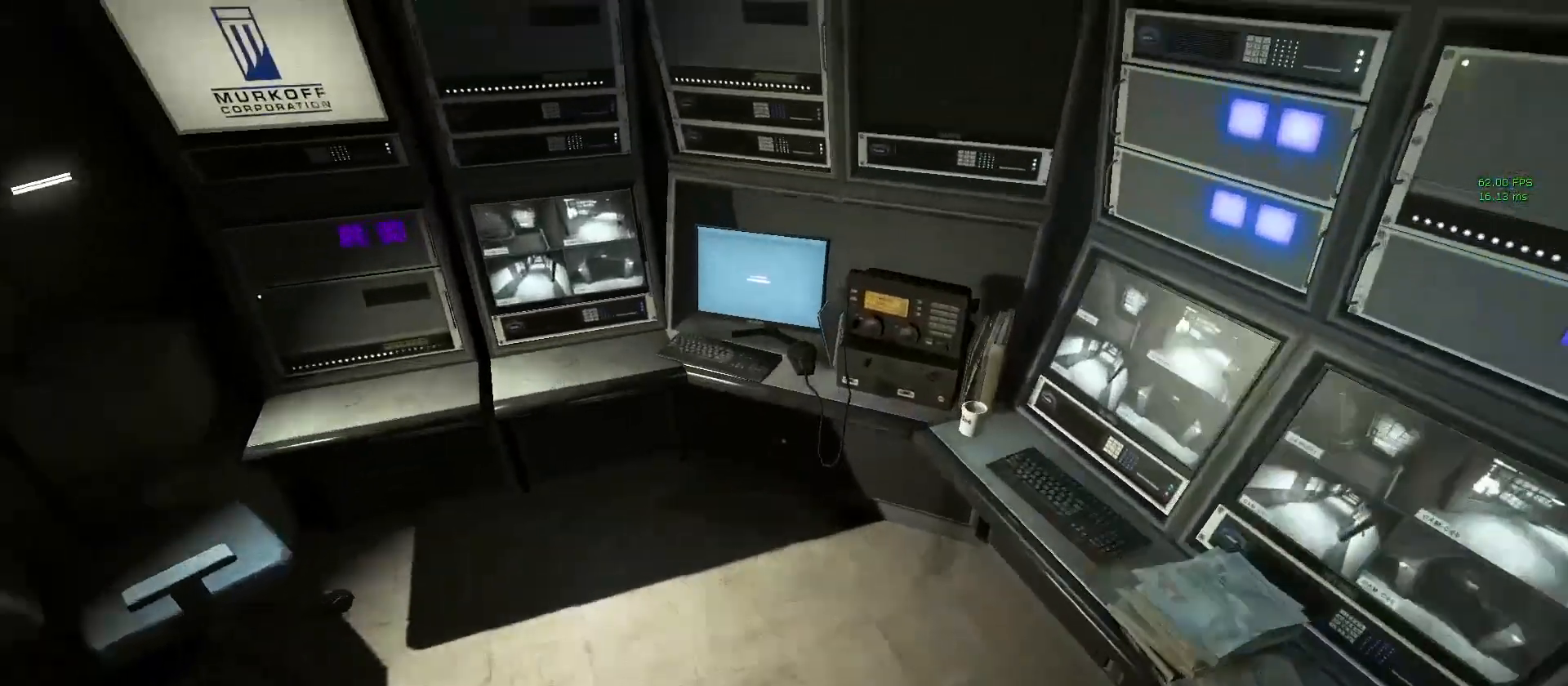
{"keys": ["shift", "w"], "mouse": ["left"], "events": [[133, "mouse_left", "up"], [183, "mouse_left", "down"], [283, "mouse_left", "up"], [333, "mouse_left", "down"]]}
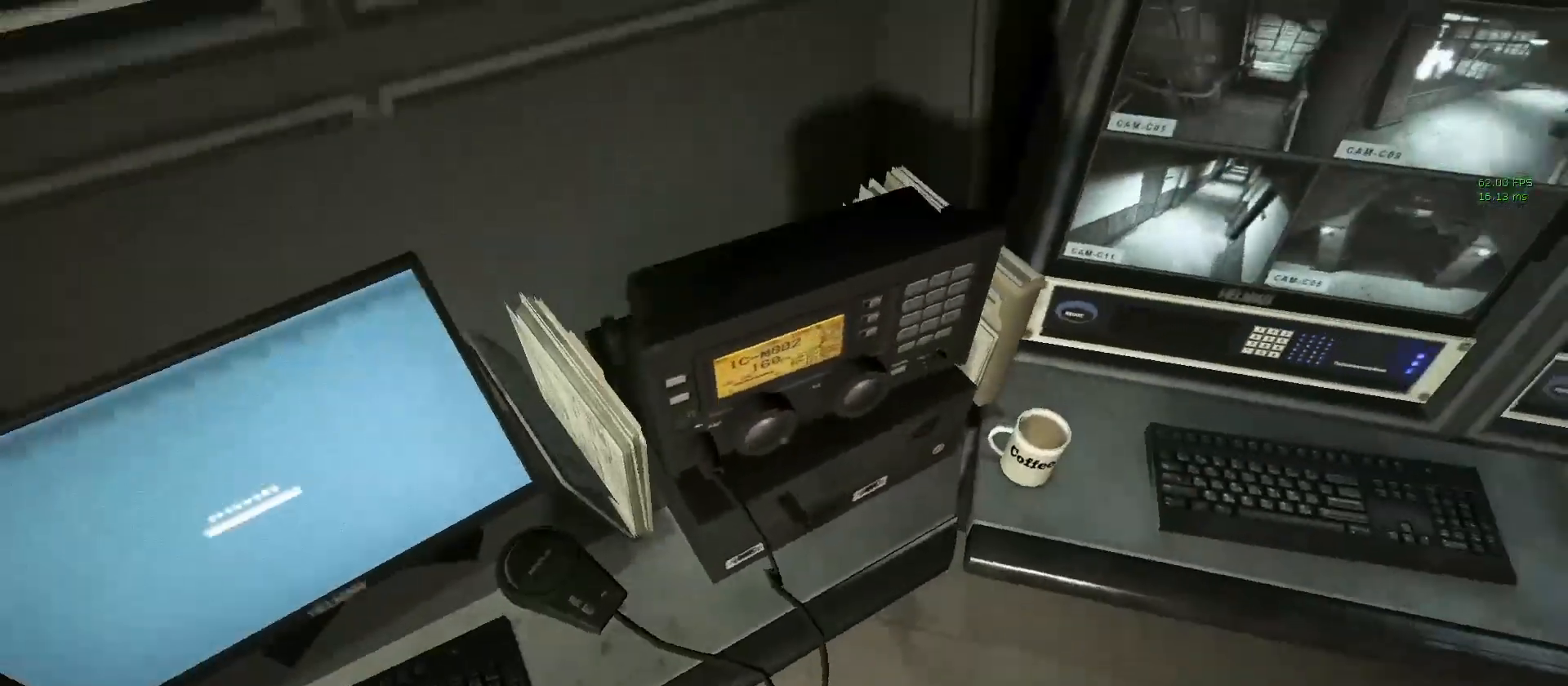
{"keys": [], "mouse": ["left"], "events": [[100, "mouse_left", "up"], [150, "mouse_left", "down"], [150, "shift", "up"], [150, "w", "up"], [250, "mouse_left", "up"], [350, "mouse_left", "down"], [433, "mouse_left", "up"], [483, "mouse_left", "down"]]}
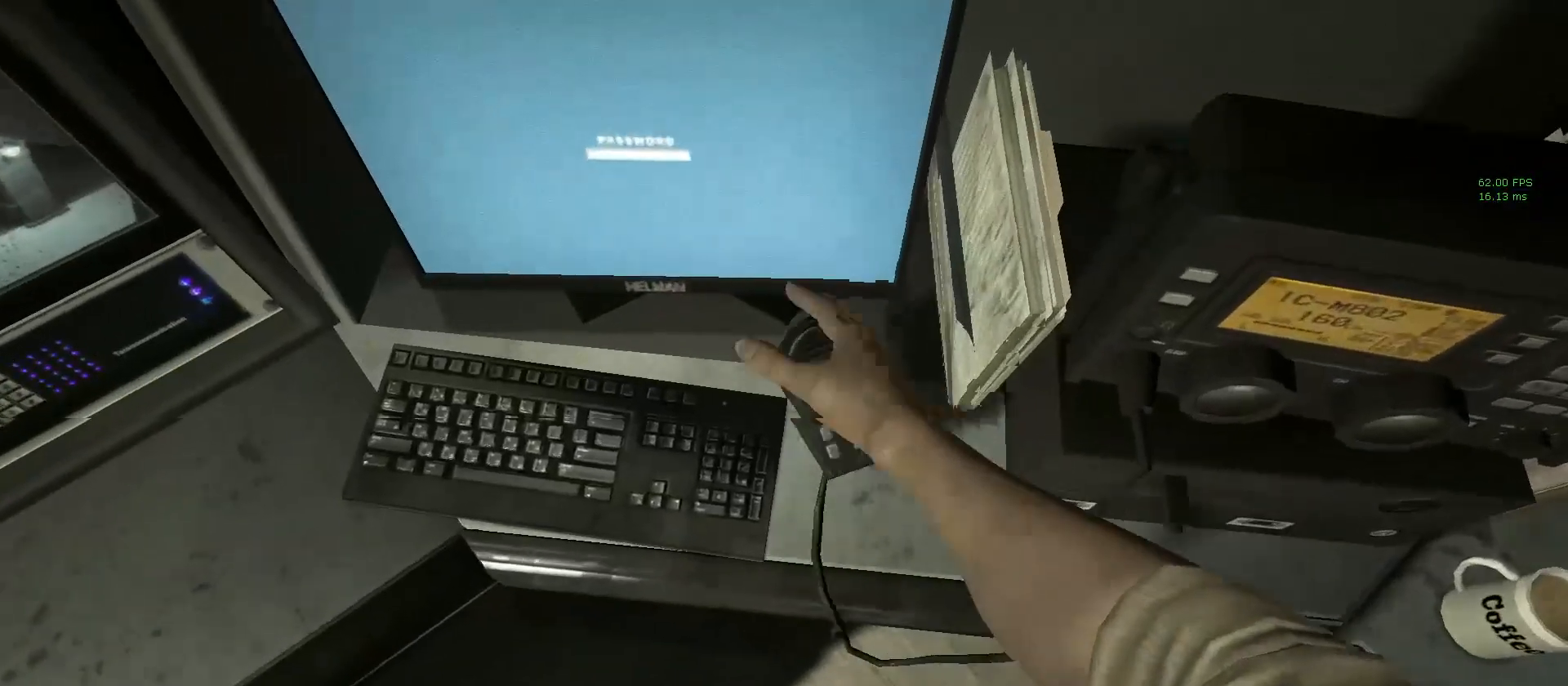
{"keys": [], "mouse": [], "events": [[83, "mouse_left", "up"]]}